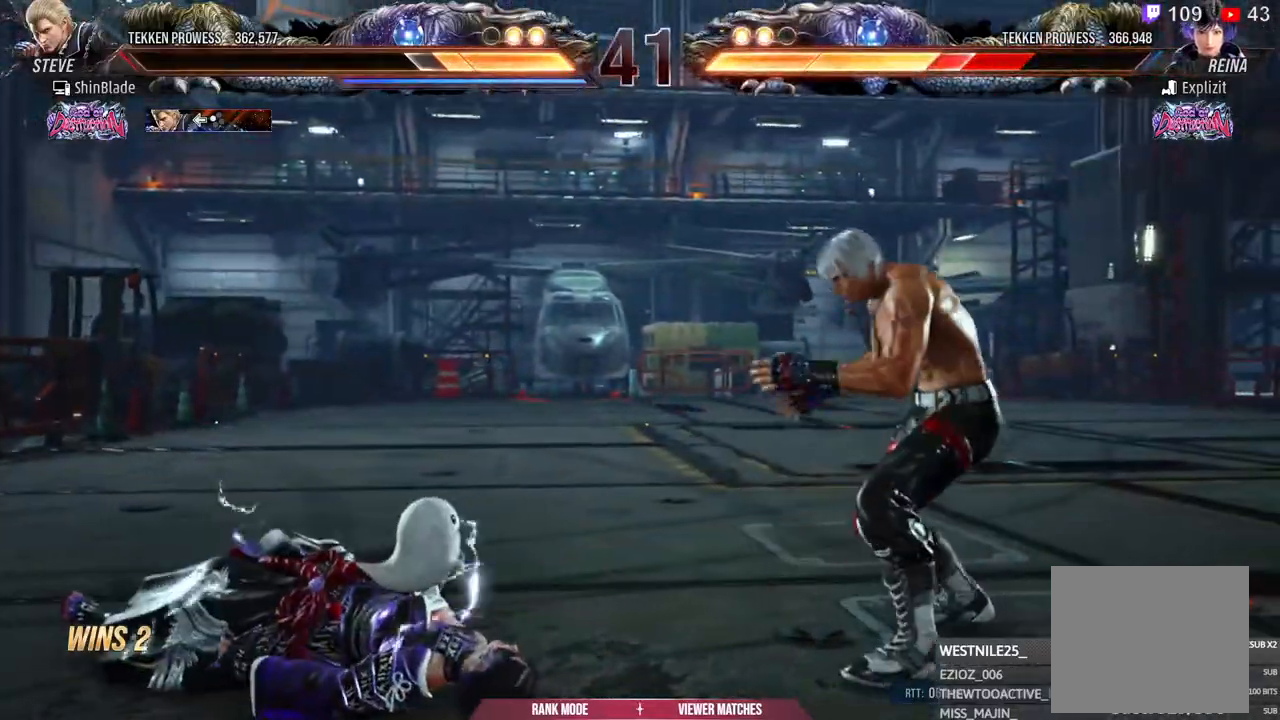
Gameplay with a controller (PlayStation layout); each line is a JSON object with the inputs held at the frame after it (dt_ms = milliseconds from this image to that frame). "events" lists button and stick changes between this image and that frame as [ms after this image, input, new state], when the widget could be followed in between.
{"dt_ms": 500, "buttons": ["SQUARE", "TRIANGLE", "DPAD_LEFT"], "left_stick": "center", "right_stick": "center", "events": [[100, "DPAD_LEFT", "down"], [167, "DPAD_LEFT", "up"], [233, "DPAD_LEFT", "down"], [300, "DPAD_LEFT", "up"], [317, "SQUARE", "down"], [433, "DPAD_LEFT", "down"], [433, "SQUARE", "up"], [483, "SQUARE", "down"]]}
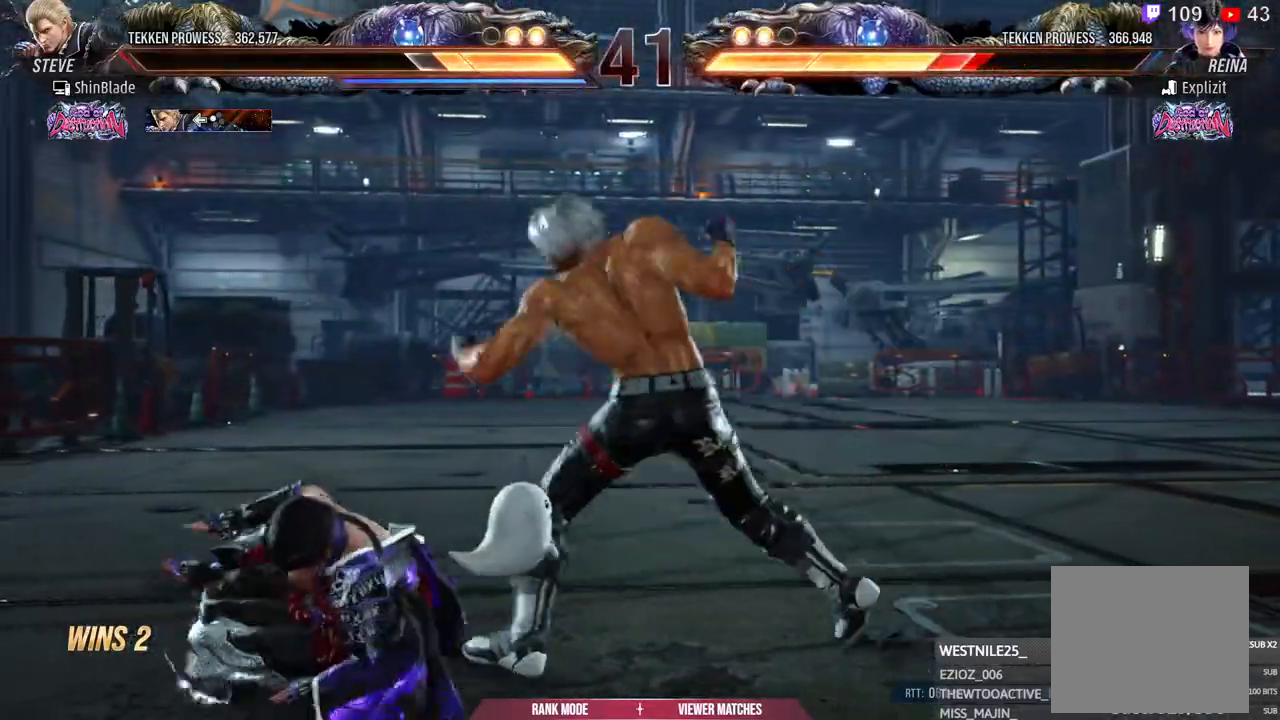
{"dt_ms": 500, "buttons": ["TRIANGLE", "DPAD_LEFT"], "left_stick": "center", "right_stick": "center", "events": [[67, "SQUARE", "up"], [133, "SQUARE", "down"], [200, "SQUARE", "up"], [267, "SQUARE", "down"], [333, "SQUARE", "up"], [400, "SQUARE", "down"], [500, "SQUARE", "up"]]}
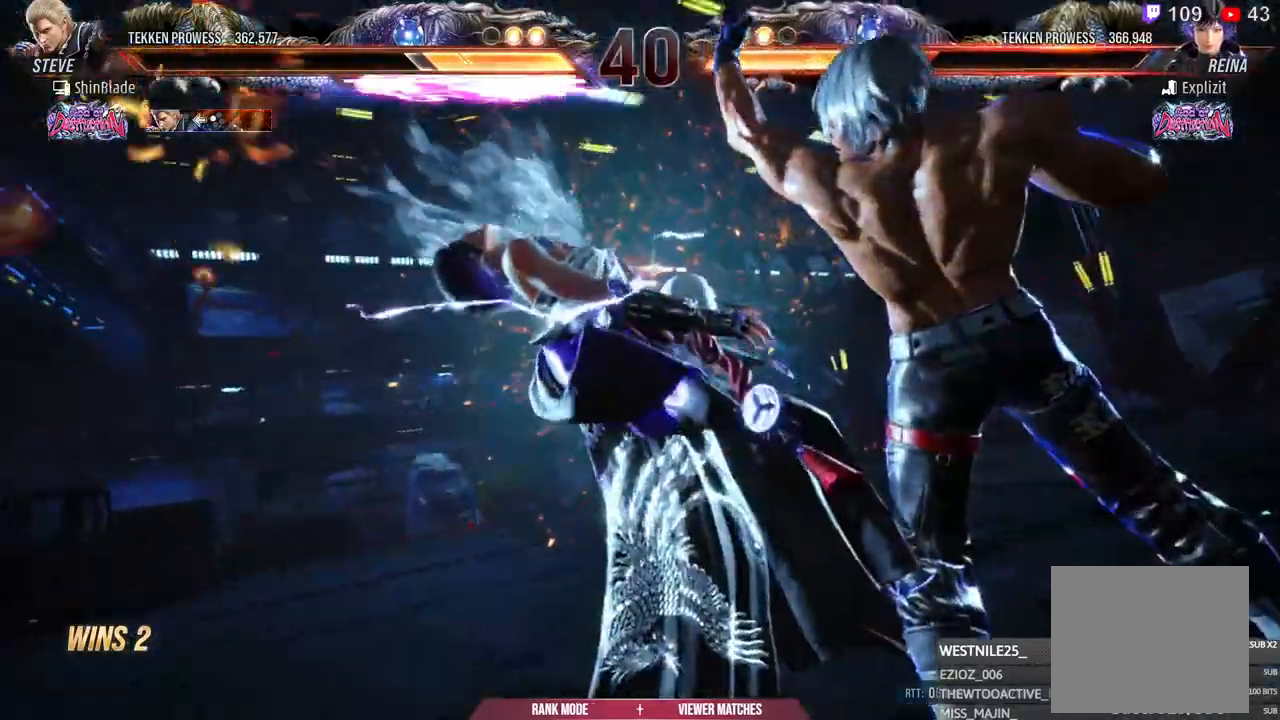
{"dt_ms": 500, "buttons": [], "left_stick": "center", "right_stick": "center", "events": [[50, "SQUARE", "down"], [133, "TRIANGLE", "up"], [150, "SQUARE", "up"], [233, "SQUARE", "down"], [250, "TRIANGLE", "down"], [283, "TRIANGLE", "up"], [300, "SQUARE", "up"], [383, "DPAD_LEFT", "up"], [383, "SQUARE", "down"], [383, "TRIANGLE", "down"], [450, "SQUARE", "up"], [450, "TRIANGLE", "up"]]}
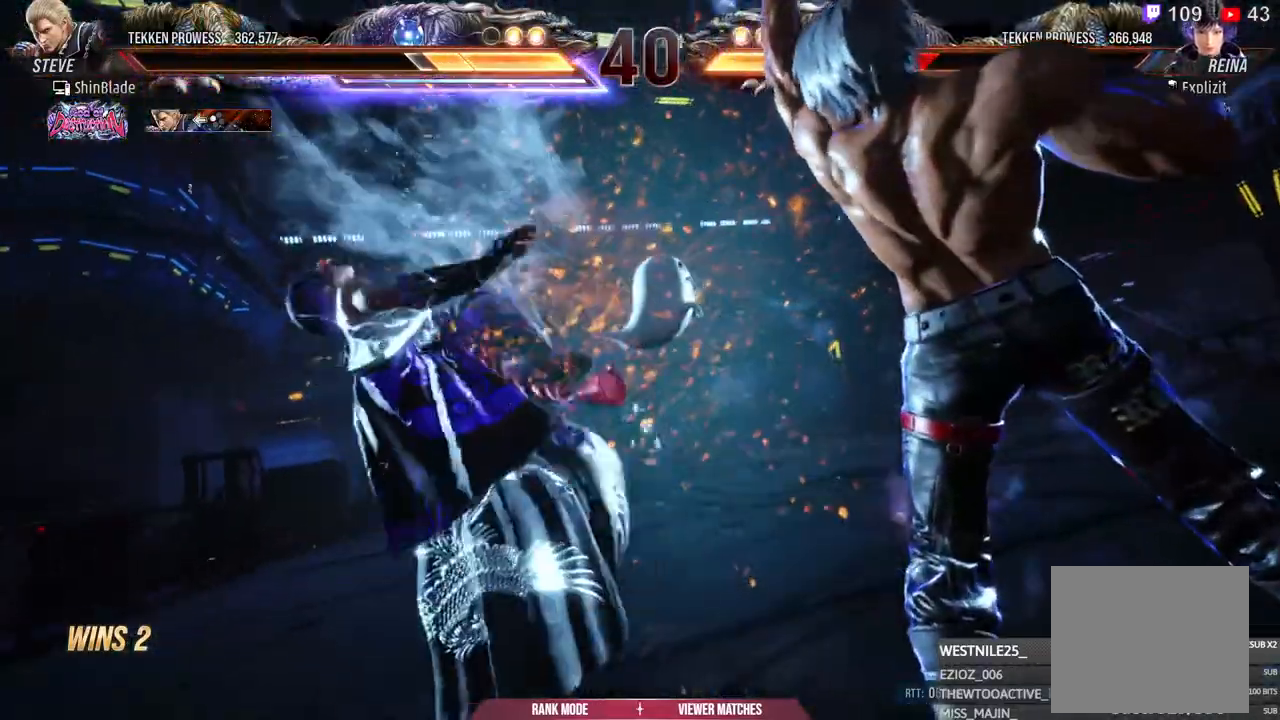
{"dt_ms": 500, "buttons": [], "left_stick": "center", "right_stick": "center", "events": [[17, "SQUARE", "down"], [17, "TRIANGLE", "down"], [83, "SQUARE", "up"], [150, "SQUARE", "down"], [250, "SQUARE", "up"], [250, "TRIANGLE", "up"]]}
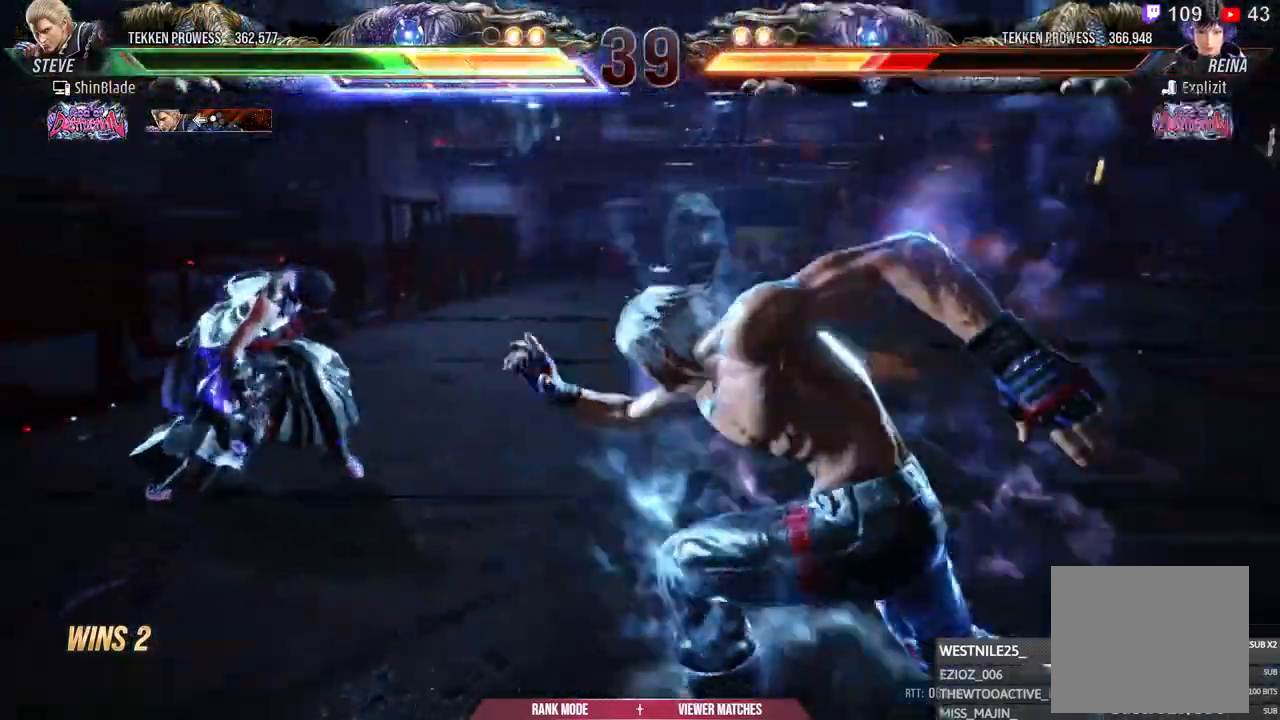
{"dt_ms": 500, "buttons": ["DPAD_LEFT"], "left_stick": "center", "right_stick": "center"}
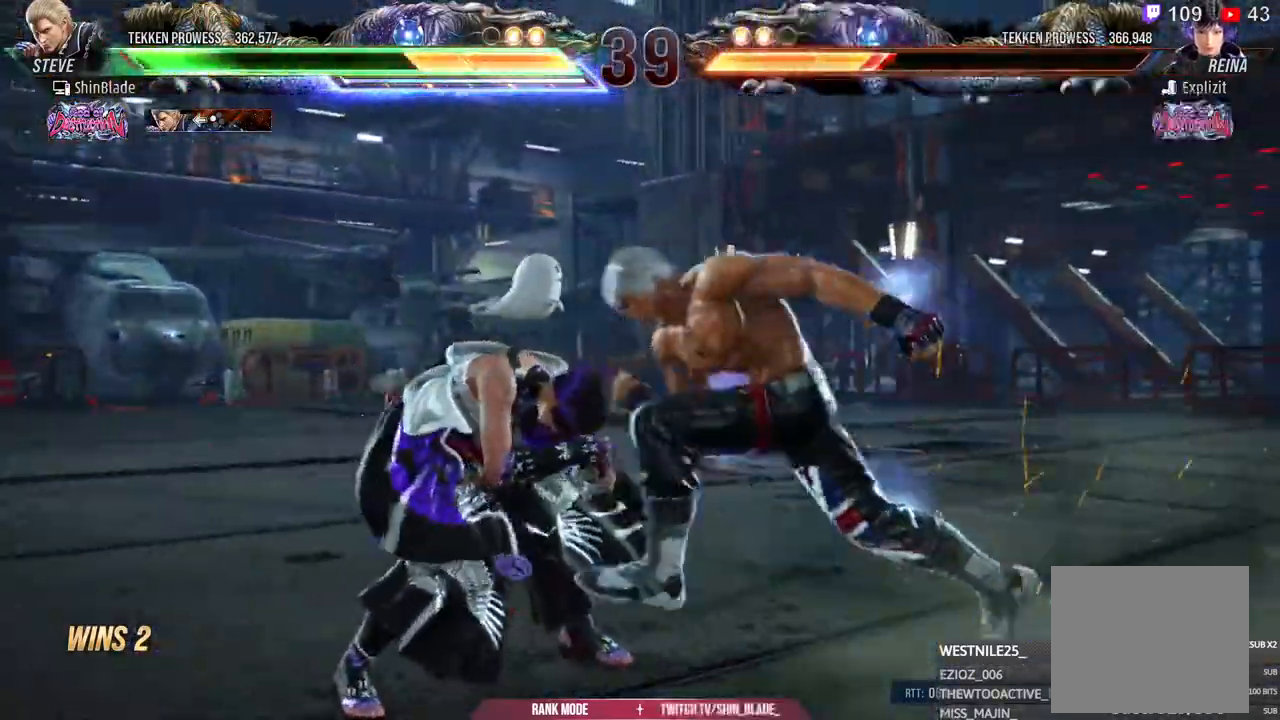
{"dt_ms": 500, "buttons": ["SQUARE"], "left_stick": "center", "right_stick": "center", "events": [[50, "TRIANGLE", "down"], [133, "DPAD_LEFT", "up"], [183, "TRIANGLE", "up"], [283, "SQUARE", "down"], [367, "SQUARE", "up"], [433, "SQUARE", "down"]]}
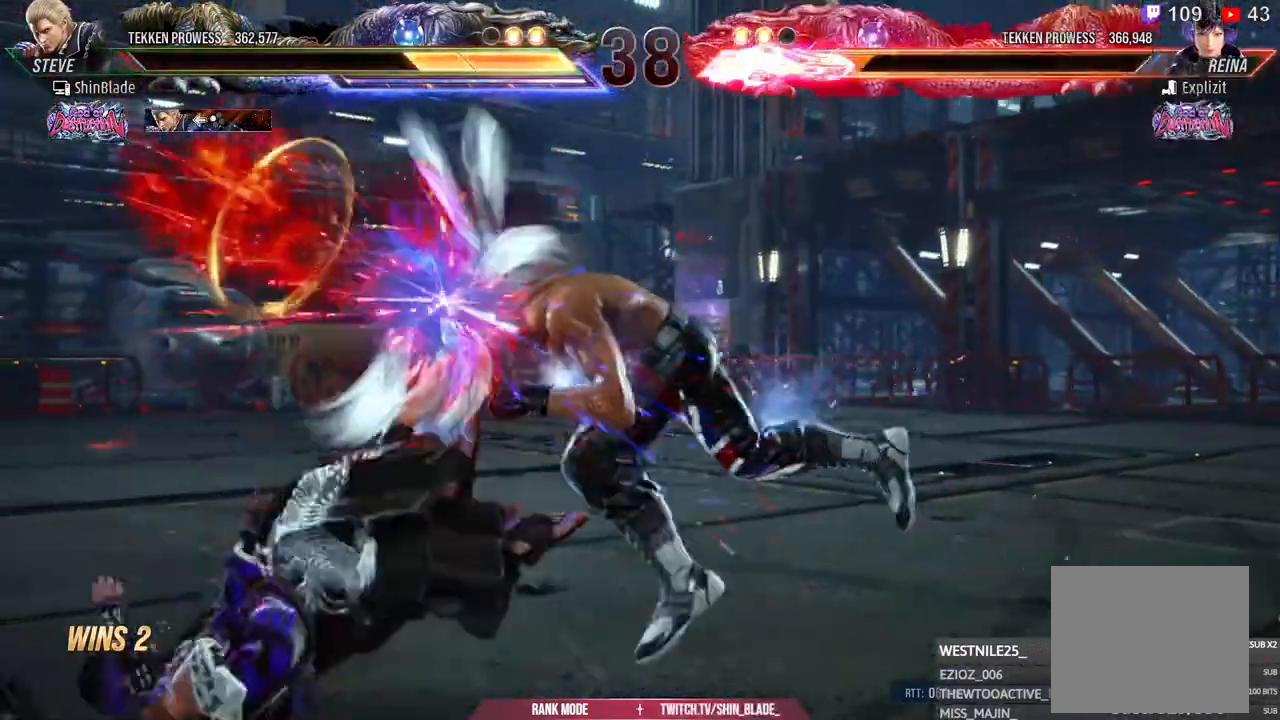
{"dt_ms": 500, "buttons": ["DPAD_DOWN", "DPAD_RIGHT"], "left_stick": "center", "right_stick": "center", "events": [[100, "SQUARE", "up"], [500, "DPAD_DOWN", "down"], [500, "DPAD_RIGHT", "down"]]}
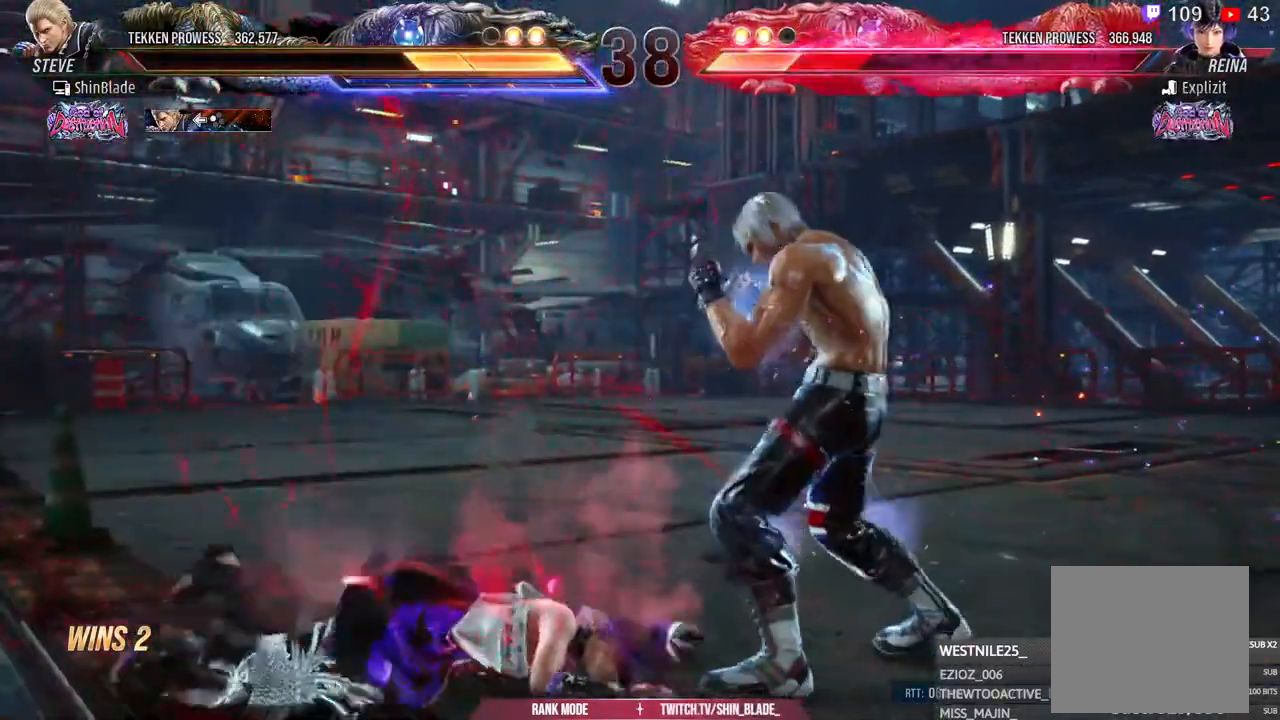
{"dt_ms": 500, "buttons": ["SQUARE", "TRIANGLE"], "left_stick": "center", "right_stick": "center", "events": [[50, "TRIANGLE", "down"], [167, "DPAD_DOWN", "up"], [167, "TRIANGLE", "up"], [183, "DPAD_RIGHT", "up"], [300, "TRIANGLE", "down"], [317, "SQUARE", "down"], [350, "DPAD_LEFT", "down"], [400, "SQUARE", "up"], [467, "SQUARE", "down"], [483, "DPAD_LEFT", "up"]]}
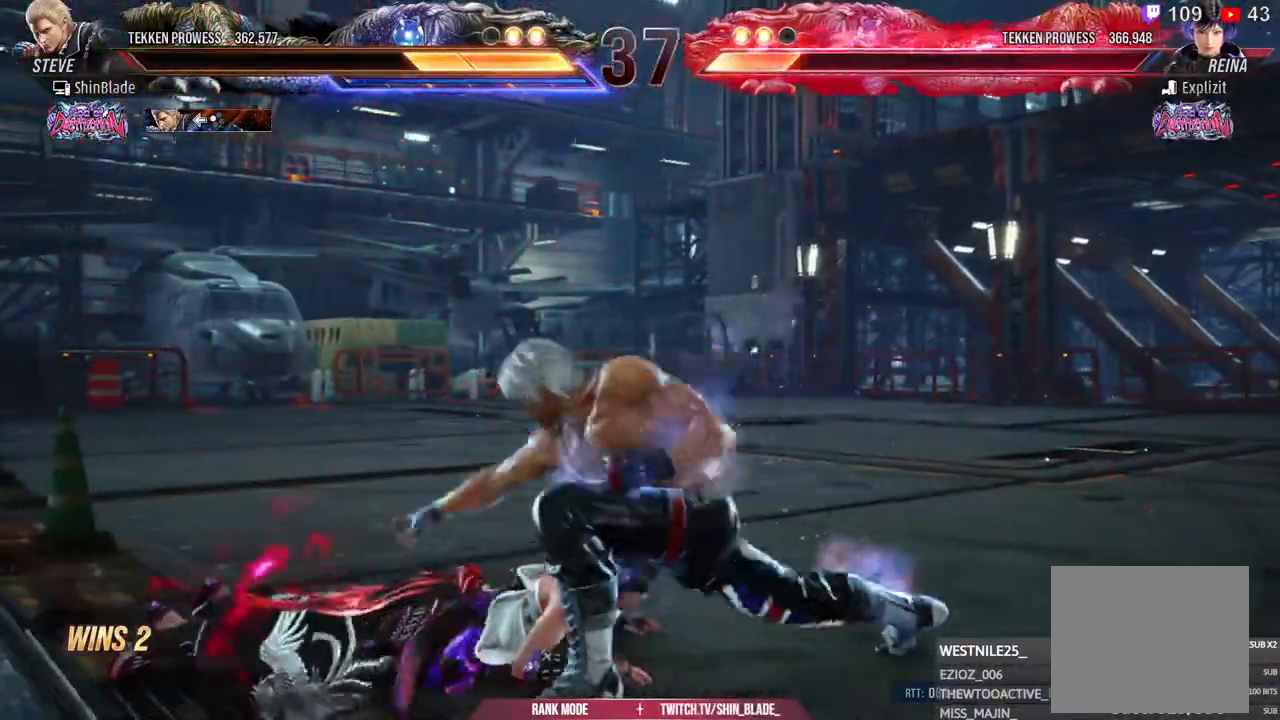
{"dt_ms": 500, "buttons": ["TRIANGLE", "DPAD_LEFT"], "left_stick": "center", "right_stick": "center", "events": [[33, "SQUARE", "up"], [100, "SQUARE", "down"], [167, "SQUARE", "up"], [350, "DPAD_LEFT", "down"], [417, "DPAD_LEFT", "up"], [467, "DPAD_LEFT", "down"]]}
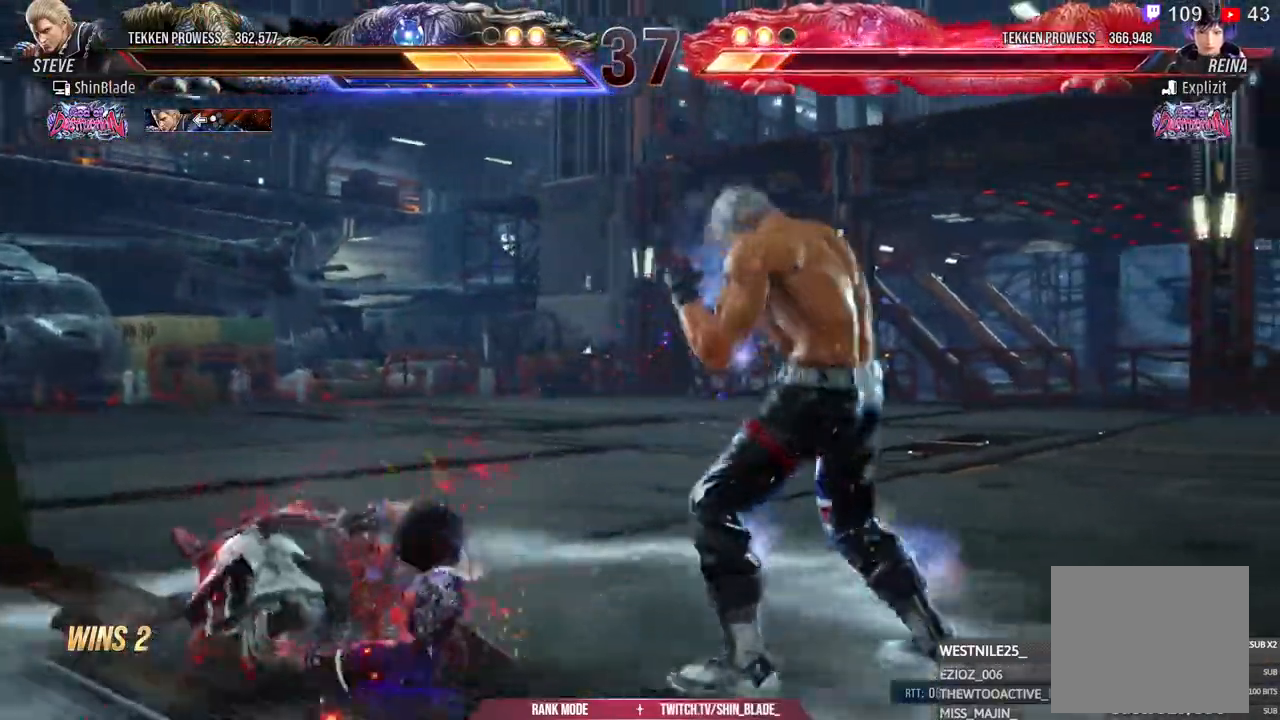
{"dt_ms": 500, "buttons": ["TRIANGLE", "DPAD_LEFT"], "left_stick": "center", "right_stick": "center", "events": [[17, "DPAD_LEFT", "up"], [100, "SQUARE", "down"], [167, "SQUARE", "up"], [233, "DPAD_LEFT", "down"], [250, "SQUARE", "down"], [317, "SQUARE", "up"], [367, "SQUARE", "down"], [433, "SQUARE", "up"]]}
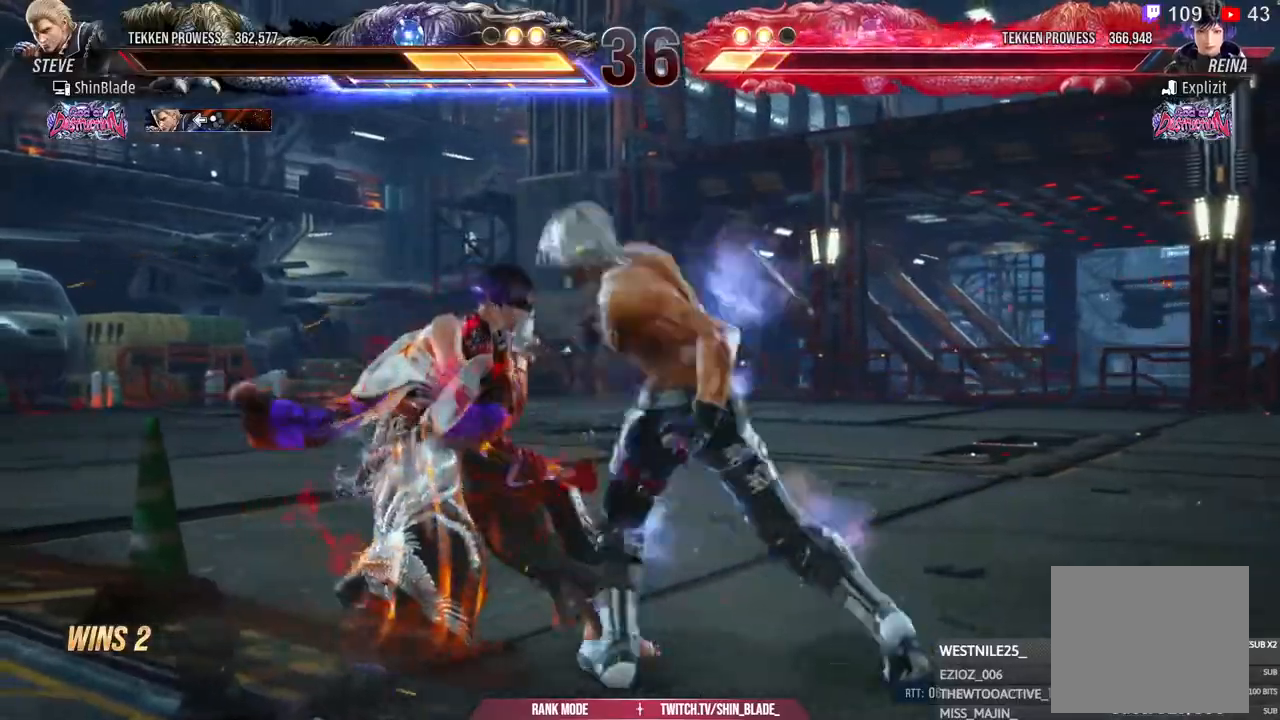
{"dt_ms": 500, "buttons": ["SQUARE", "TRIANGLE", "DPAD_LEFT"], "left_stick": "center", "right_stick": "center", "events": [[17, "SQUARE", "down"], [83, "SQUARE", "up"], [150, "SQUARE", "down"], [217, "SQUARE", "up"], [283, "SQUARE", "down"], [383, "TRIANGLE", "up"], [400, "SQUARE", "up"], [450, "SQUARE", "down"], [467, "TRIANGLE", "down"]]}
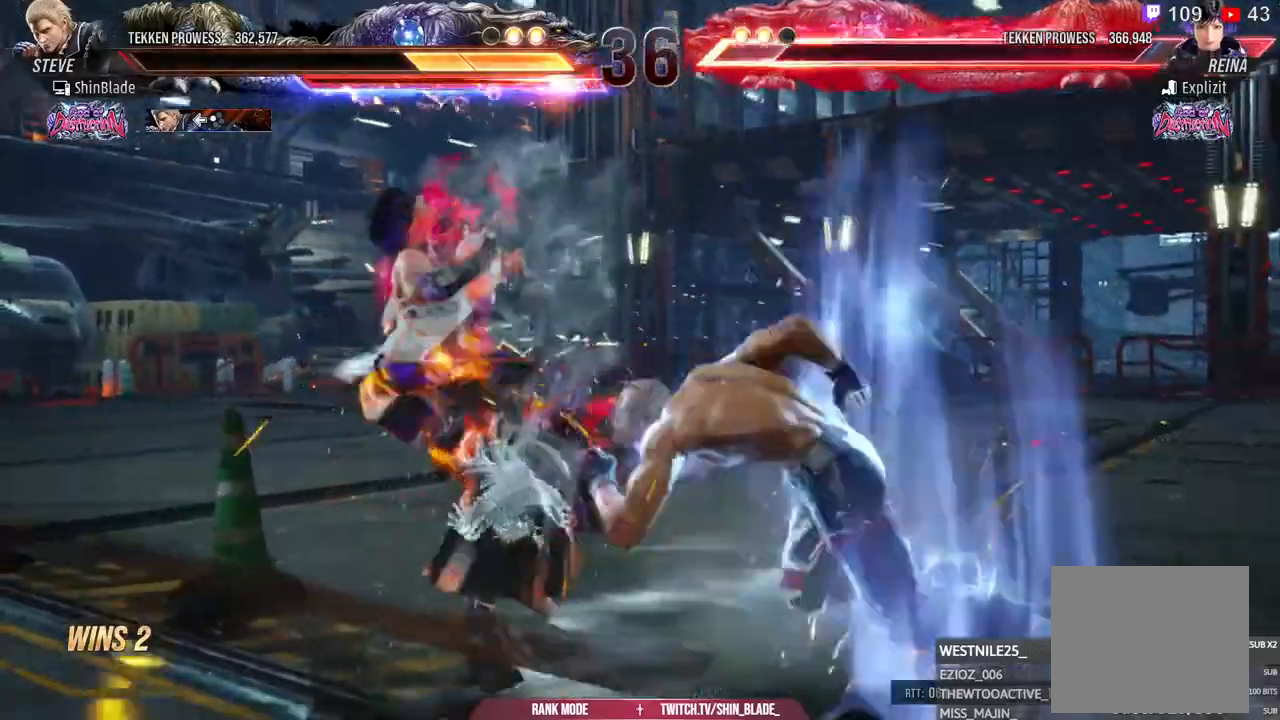
{"dt_ms": 500, "buttons": ["TRIANGLE", "DPAD_DOWN"], "left_stick": "center", "right_stick": "center", "events": [[100, "SQUARE", "up"], [100, "TRIANGLE", "up"], [150, "DPAD_LEFT", "up"], [317, "DPAD_DOWN", "down"], [367, "TRIANGLE", "down"]]}
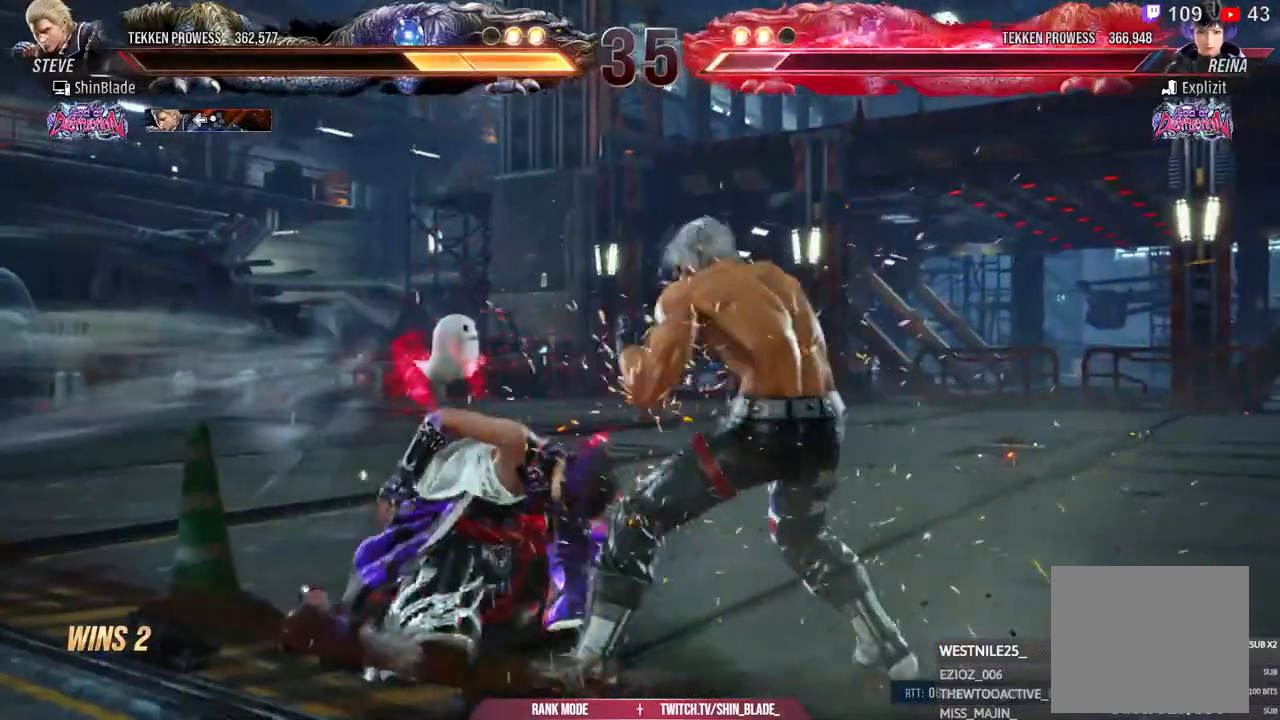
{"dt_ms": 500, "buttons": ["CROSS", "DPAD_LEFT"], "left_stick": "center", "right_stick": "center"}
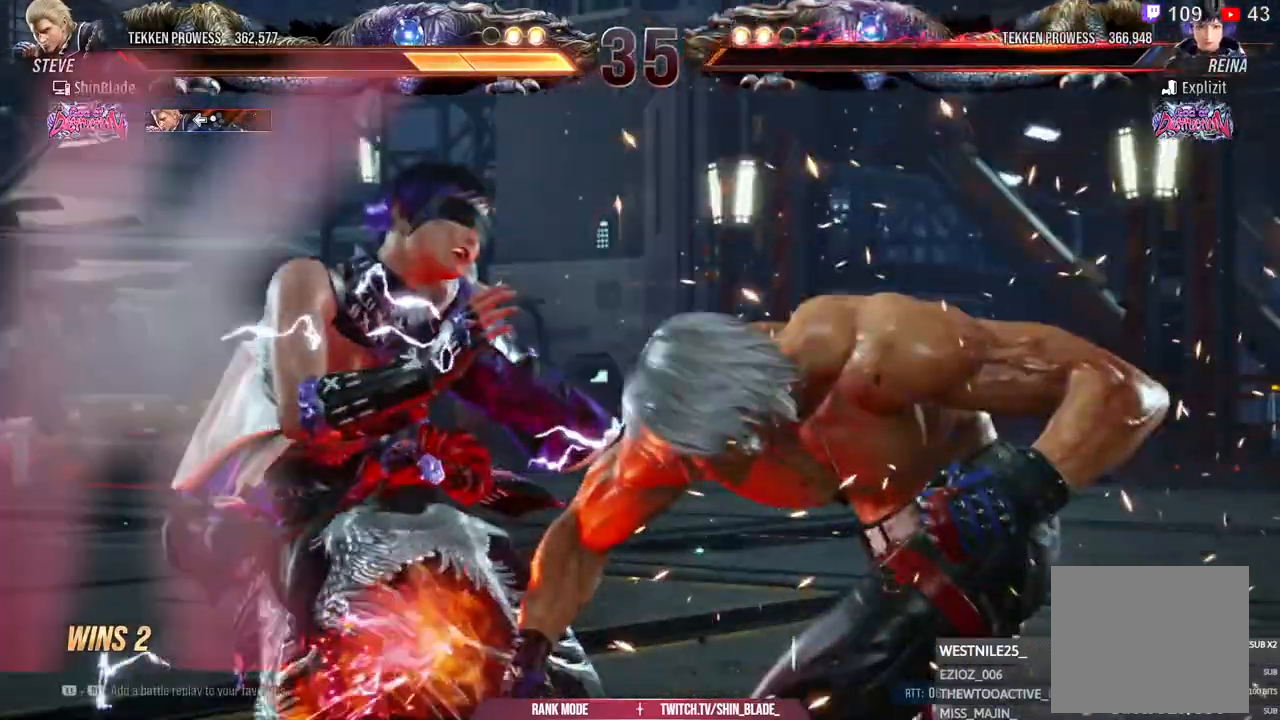
{"dt_ms": 500, "buttons": [], "left_stick": "center", "right_stick": "center", "events": [[17, "DPAD_LEFT", "up"], [67, "CROSS", "up"]]}
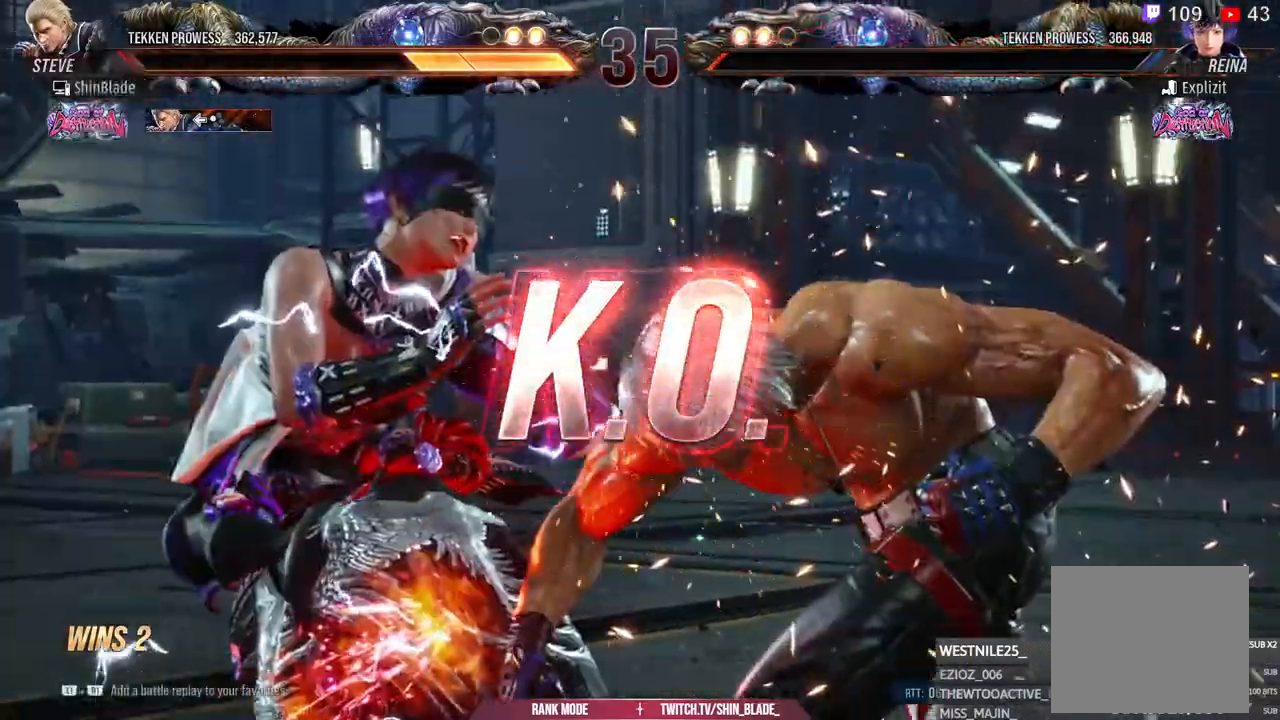
{"dt_ms": 500, "buttons": [], "left_stick": "center", "right_stick": "center", "events": []}
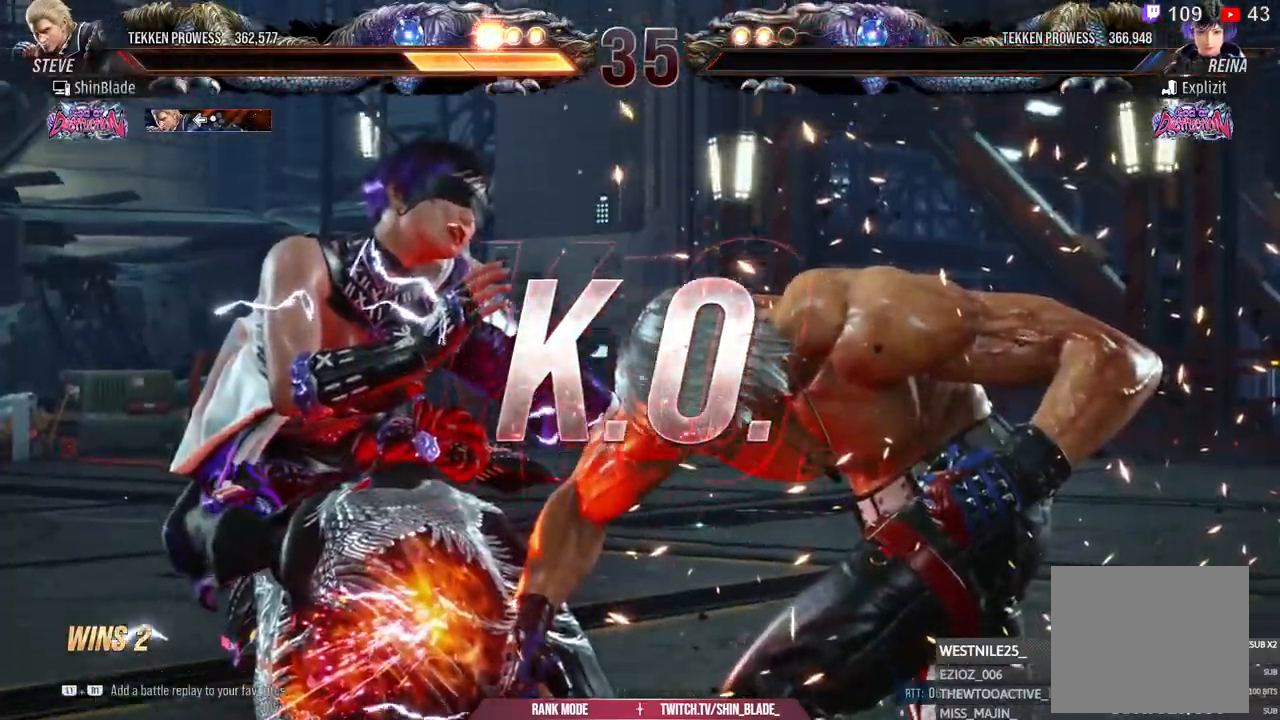
{"dt_ms": 500, "buttons": [], "left_stick": "center", "right_stick": "center", "events": []}
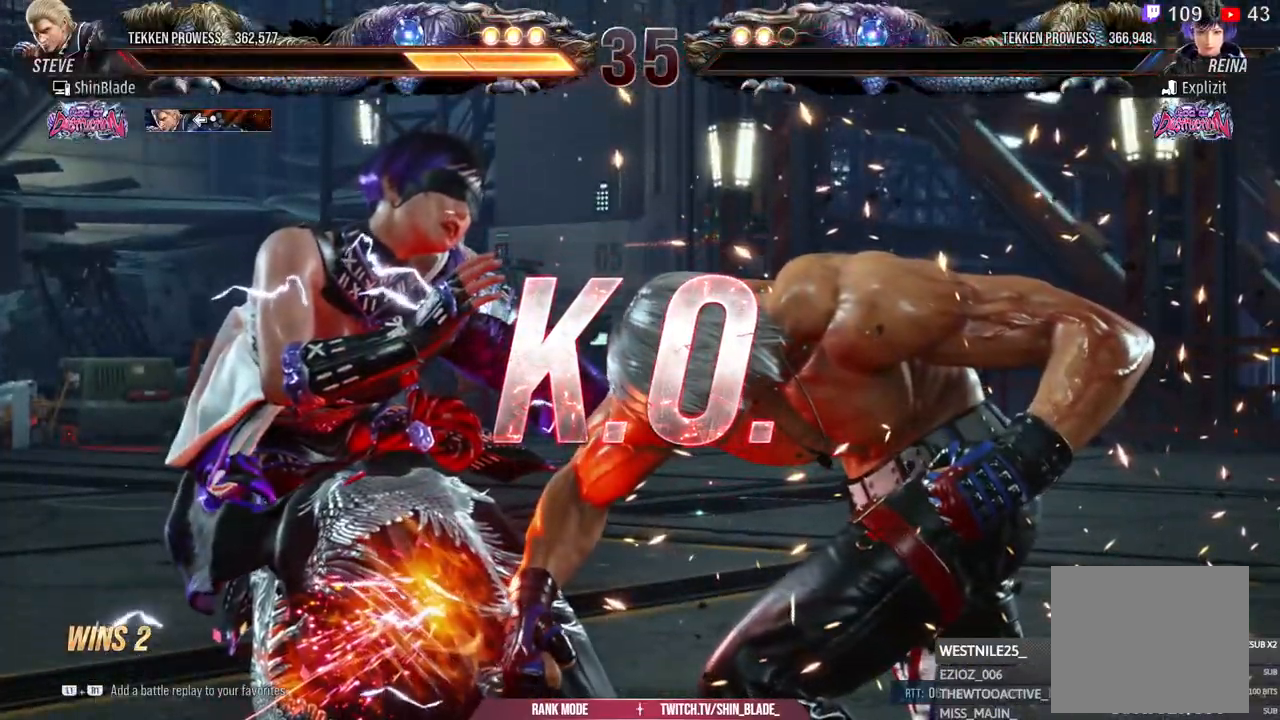
{"dt_ms": 500, "buttons": [], "left_stick": "center", "right_stick": "center", "events": []}
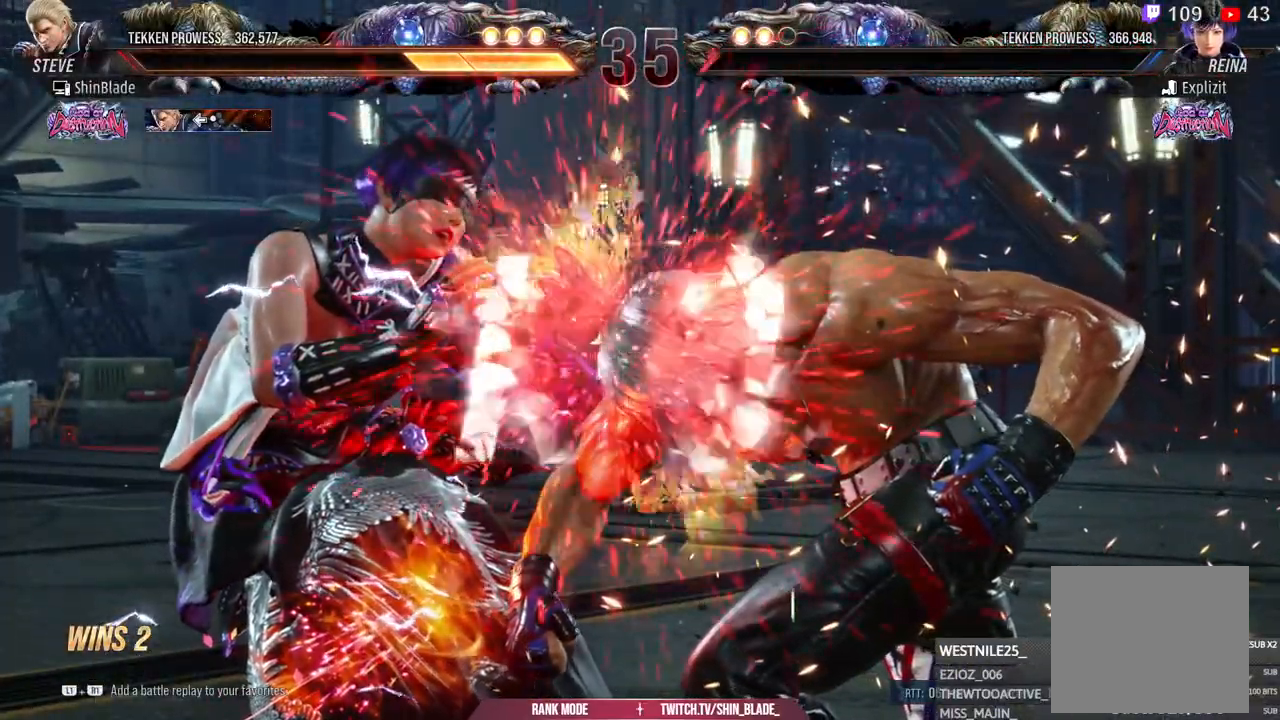
{"dt_ms": 500, "buttons": [], "left_stick": "center", "right_stick": "center", "events": [[383, "SQUARE", "down"], [383, "TRIANGLE", "down"], [450, "SQUARE", "up"], [450, "TRIANGLE", "up"]]}
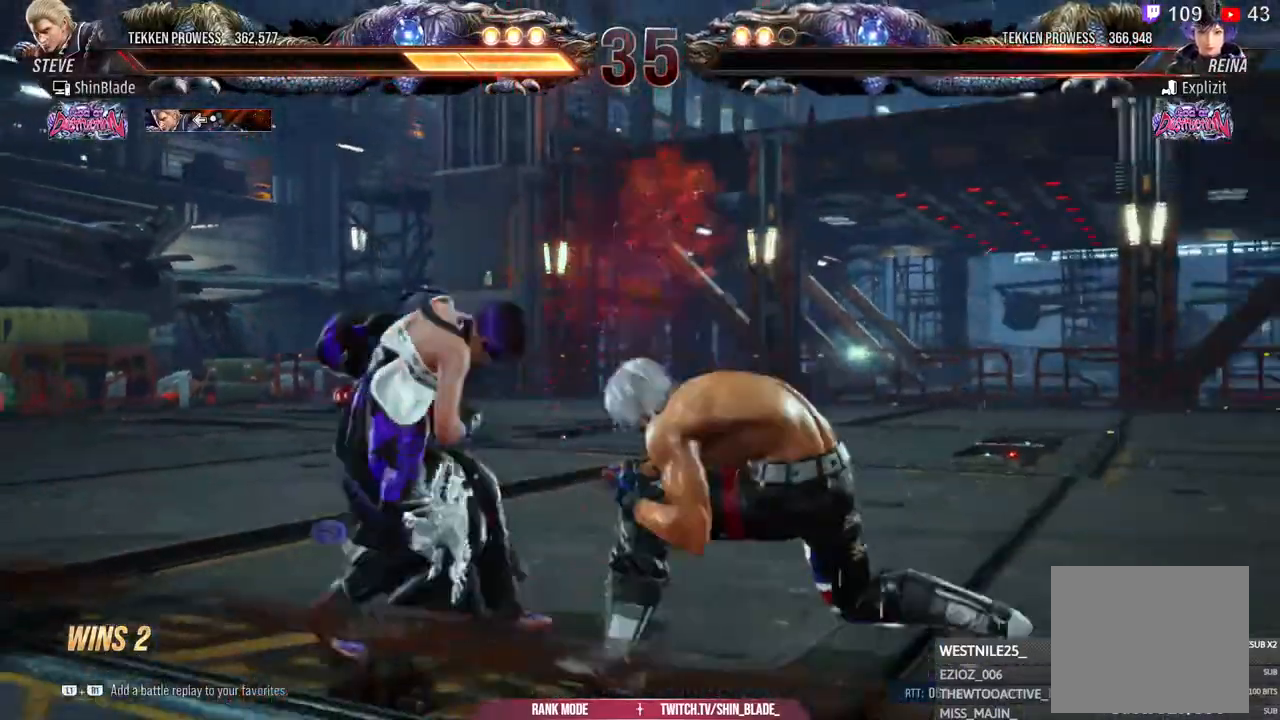
{"dt_ms": 500, "buttons": [], "left_stick": "center", "right_stick": "center", "events": [[17, "SQUARE", "down"], [17, "TRIANGLE", "down"], [83, "SQUARE", "up"], [83, "TRIANGLE", "up"], [133, "SQUARE", "down"], [133, "TRIANGLE", "down"], [200, "SQUARE", "up"], [217, "TRIANGLE", "up"], [317, "SQUARE", "down"], [317, "TRIANGLE", "down"], [367, "SQUARE", "up"], [400, "SQUARE", "down"], [467, "SQUARE", "up"], [467, "TRIANGLE", "up"]]}
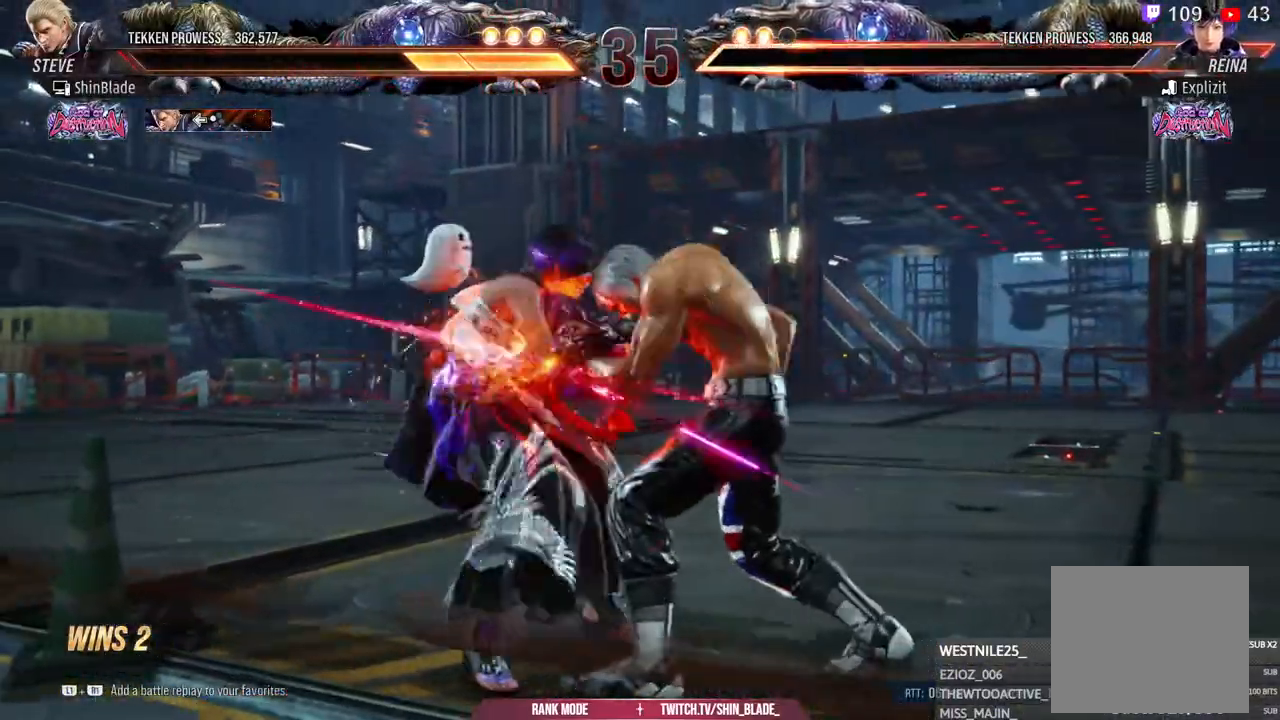
{"dt_ms": 500, "buttons": ["SQUARE", "TRIANGLE"], "left_stick": "center", "right_stick": "center", "events": [[17, "SQUARE", "down"], [17, "TRIANGLE", "down"], [50, "TRIANGLE", "up"], [67, "SQUARE", "up"], [100, "TRIANGLE", "down"], [117, "SQUARE", "down"], [150, "SQUARE", "up"], [150, "TRIANGLE", "up"], [200, "SQUARE", "down"], [200, "TRIANGLE", "down"], [250, "SQUARE", "up"], [250, "TRIANGLE", "up"], [283, "SQUARE", "down"], [283, "TRIANGLE", "down"], [350, "SQUARE", "up"], [350, "TRIANGLE", "up"], [383, "SQUARE", "down"], [383, "TRIANGLE", "down"], [450, "SQUARE", "up"], [483, "SQUARE", "down"]]}
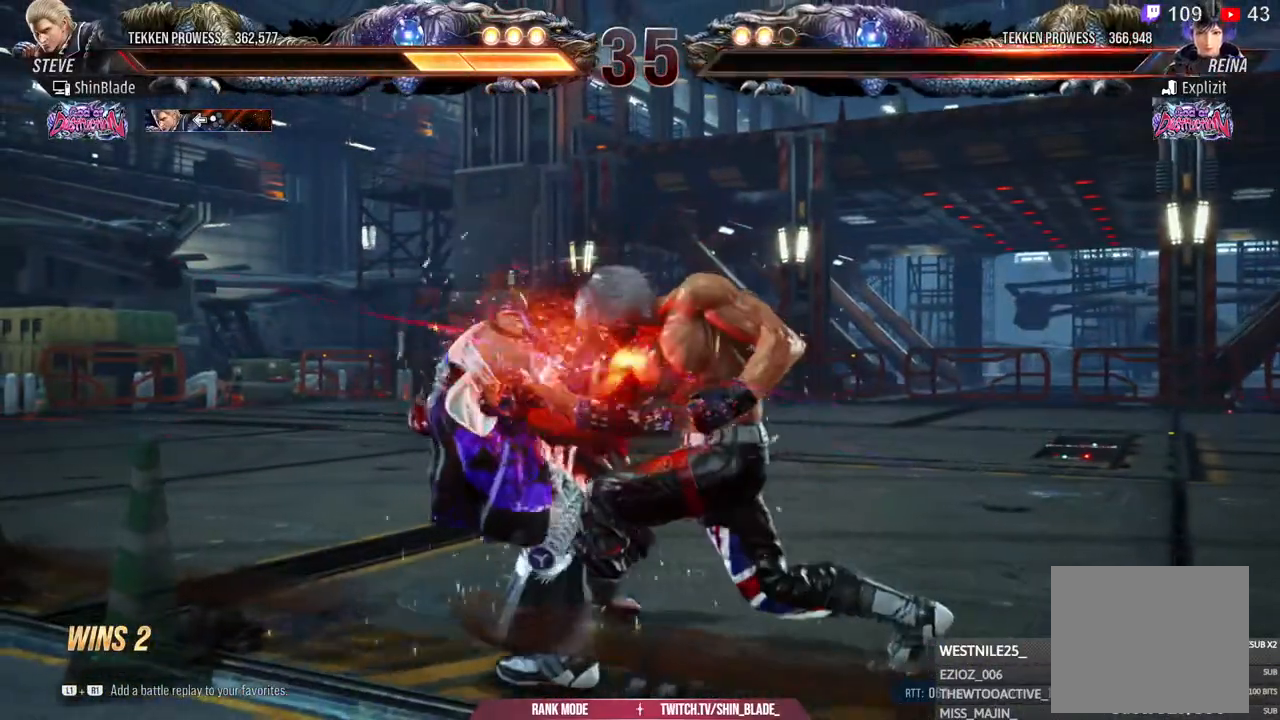
{"dt_ms": 500, "buttons": [], "left_stick": "center", "right_stick": "center", "events": [[50, "SQUARE", "up"], [83, "SQUARE", "down"], [167, "SQUARE", "up"], [183, "TRIANGLE", "up"]]}
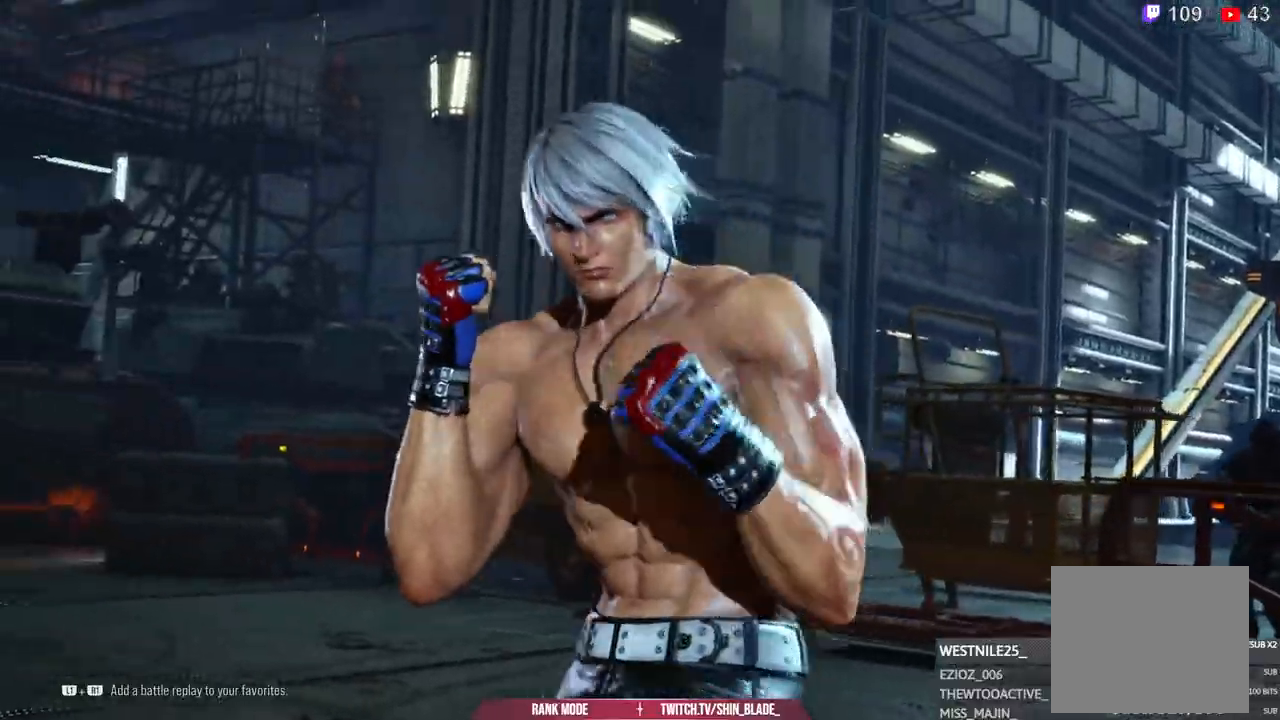
{"dt_ms": 500, "buttons": [], "left_stick": "center", "right_stick": "center", "events": []}
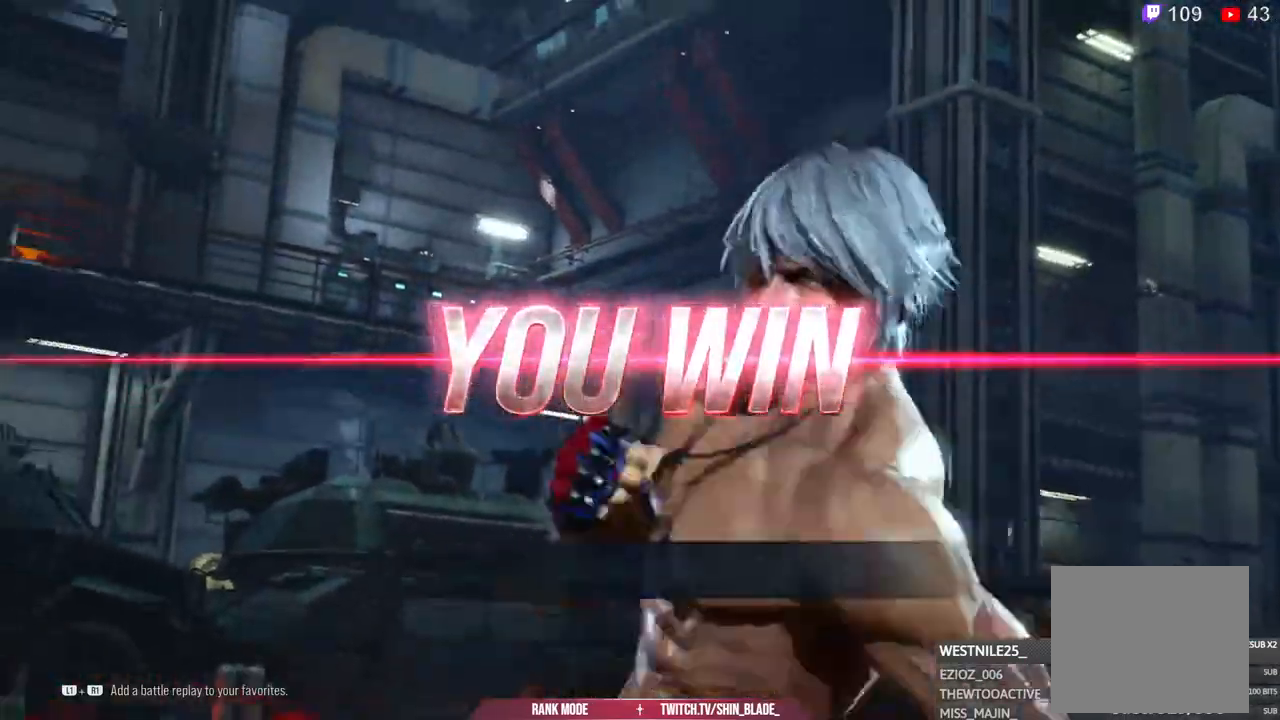
{"dt_ms": 500, "buttons": [], "left_stick": "center", "right_stick": "center", "events": []}
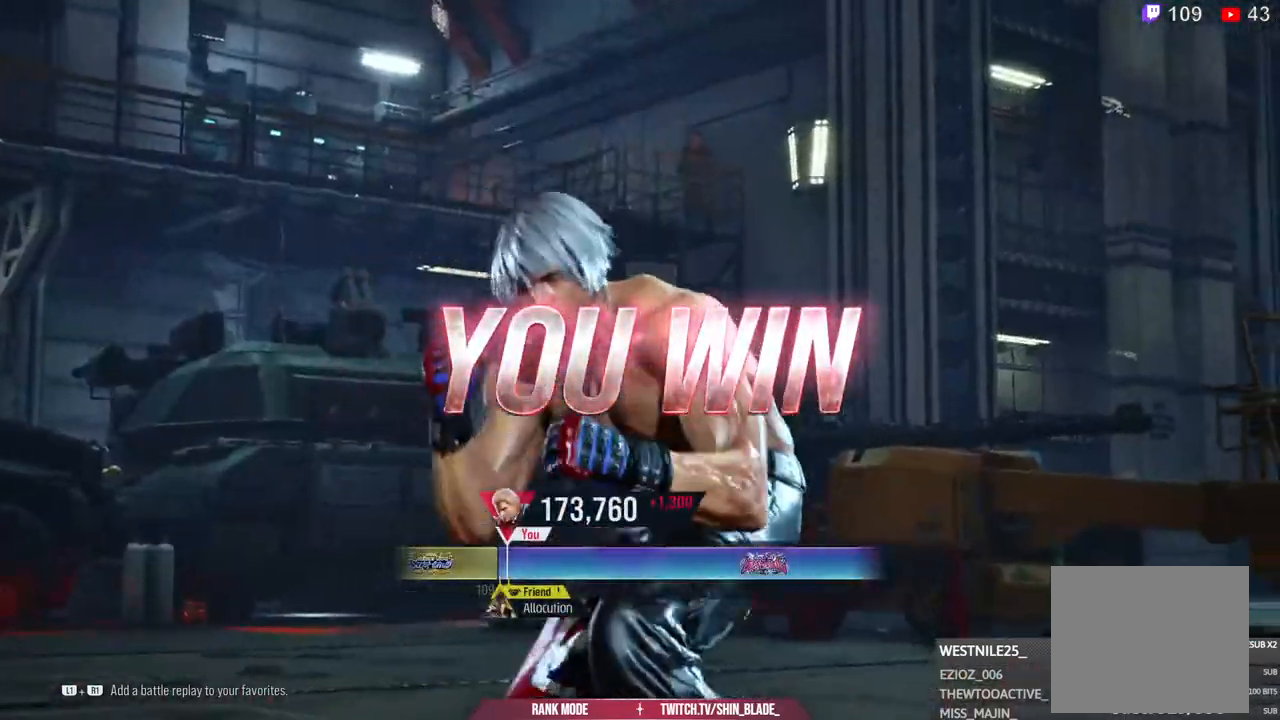
{"dt_ms": 500, "buttons": [], "left_stick": "center", "right_stick": "center", "events": []}
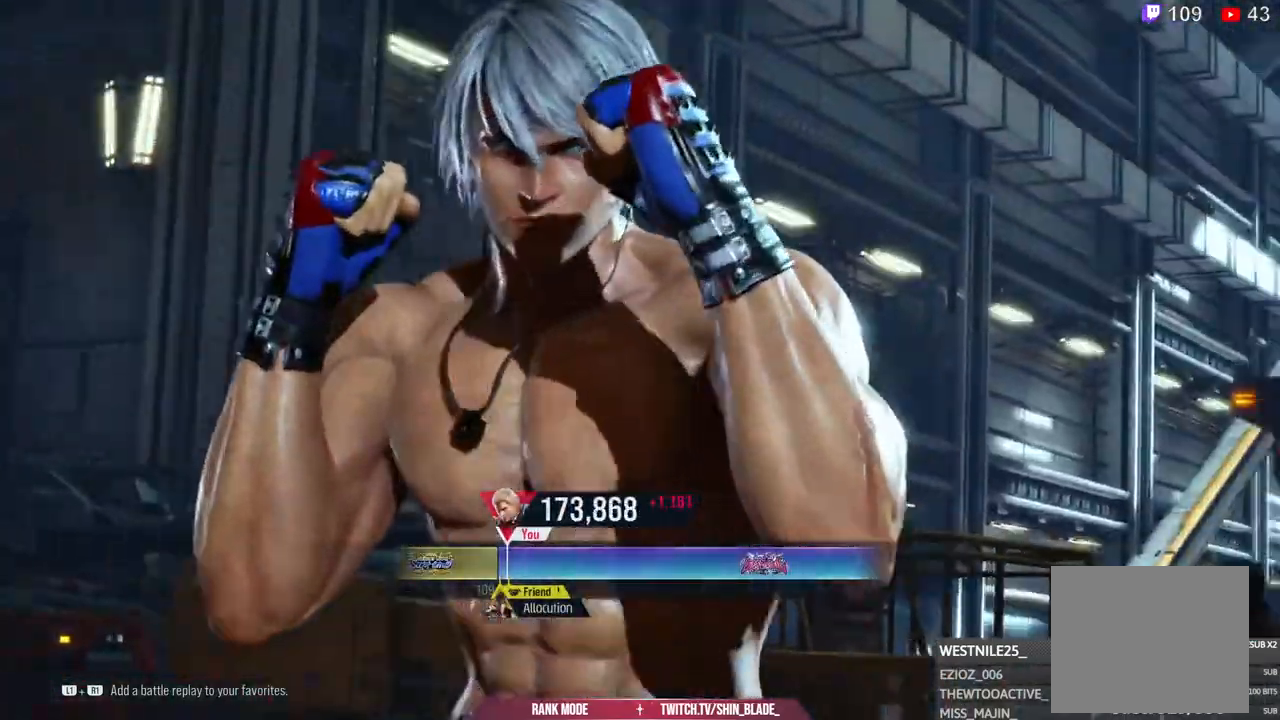
{"dt_ms": 500, "buttons": [], "left_stick": "center", "right_stick": "center"}
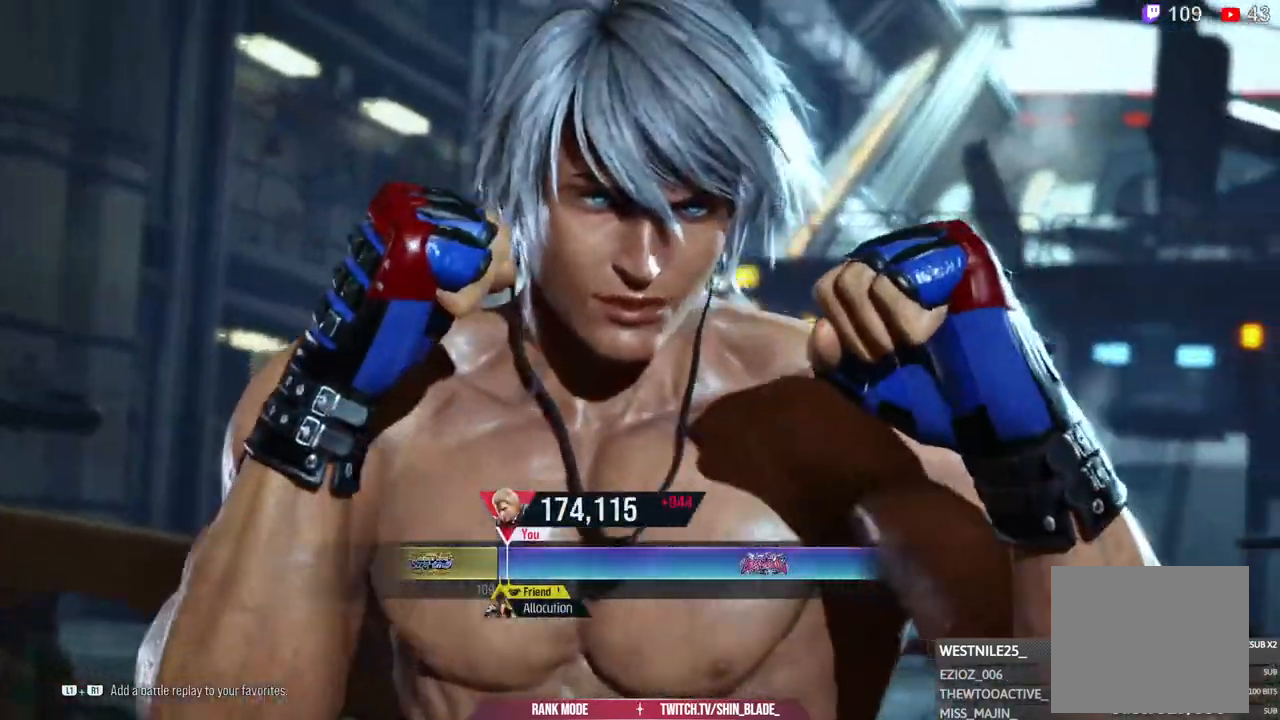
{"dt_ms": 500, "buttons": ["CROSS"], "left_stick": "center", "right_stick": "center", "events": [[433, "CROSS", "down"]]}
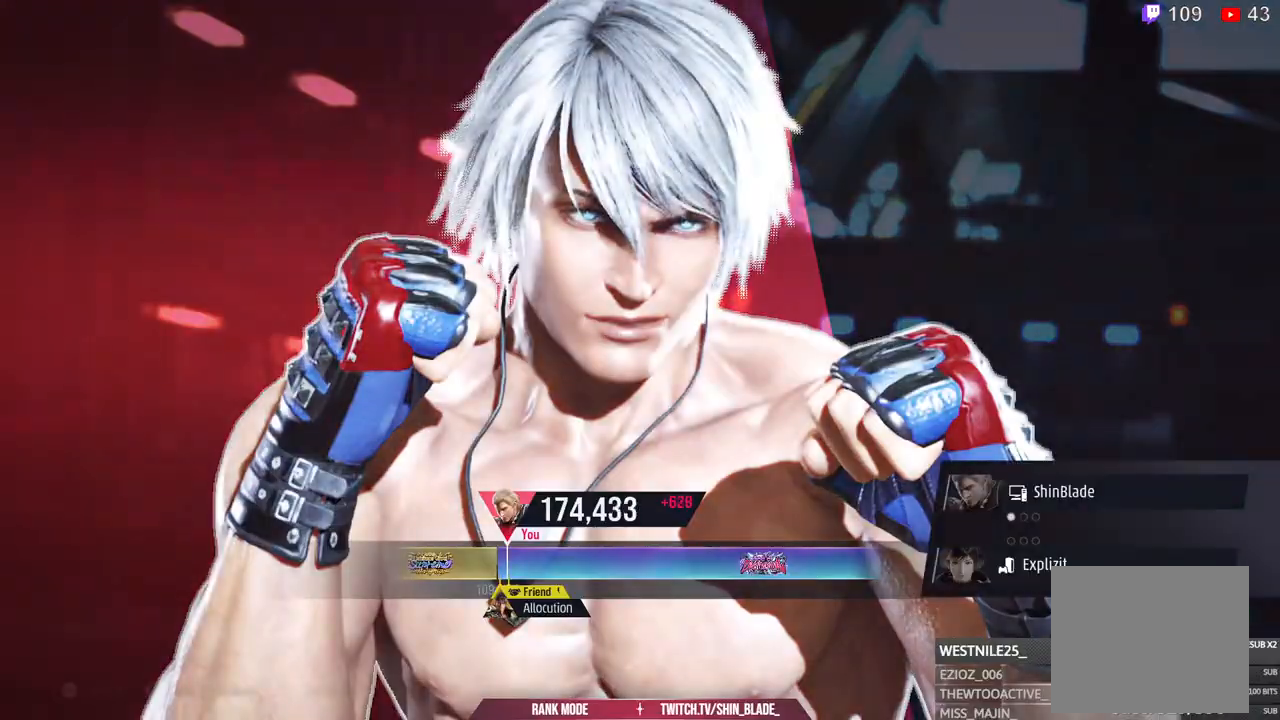
{"dt_ms": 1000, "buttons": [], "left_stick": "center", "right_stick": "center"}
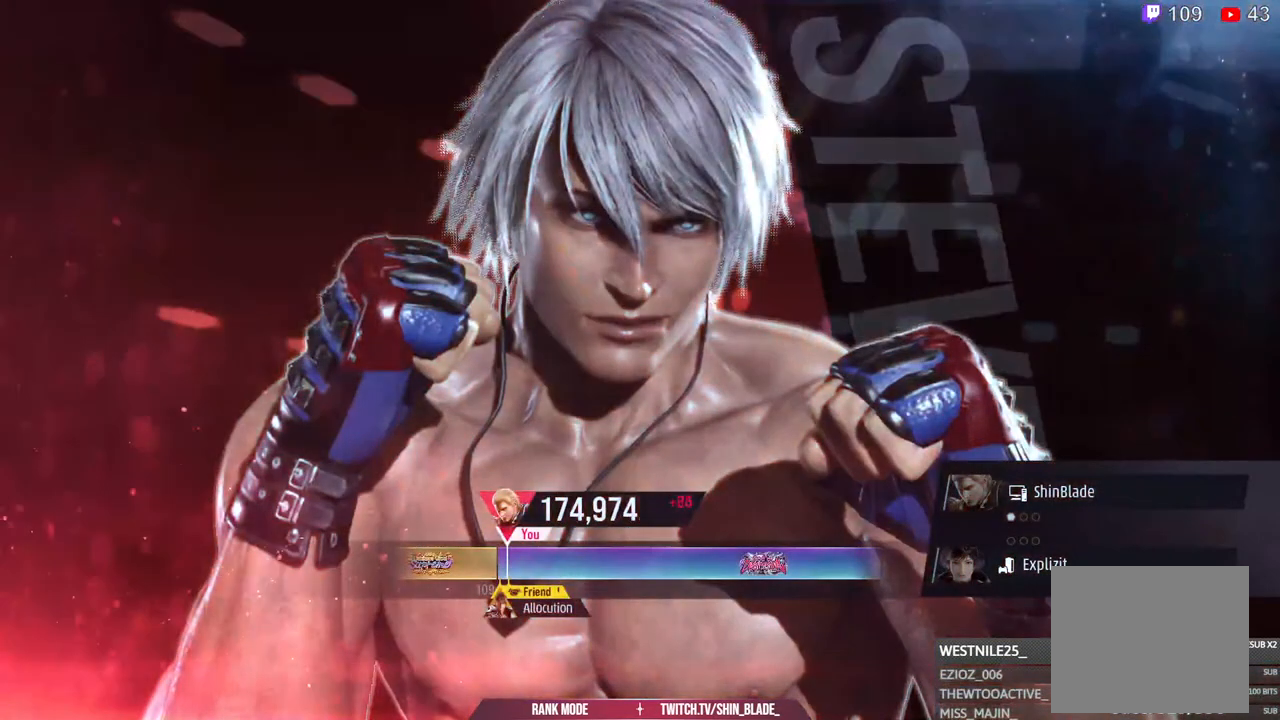
{"dt_ms": 500, "buttons": [], "left_stick": "center", "right_stick": "center", "events": []}
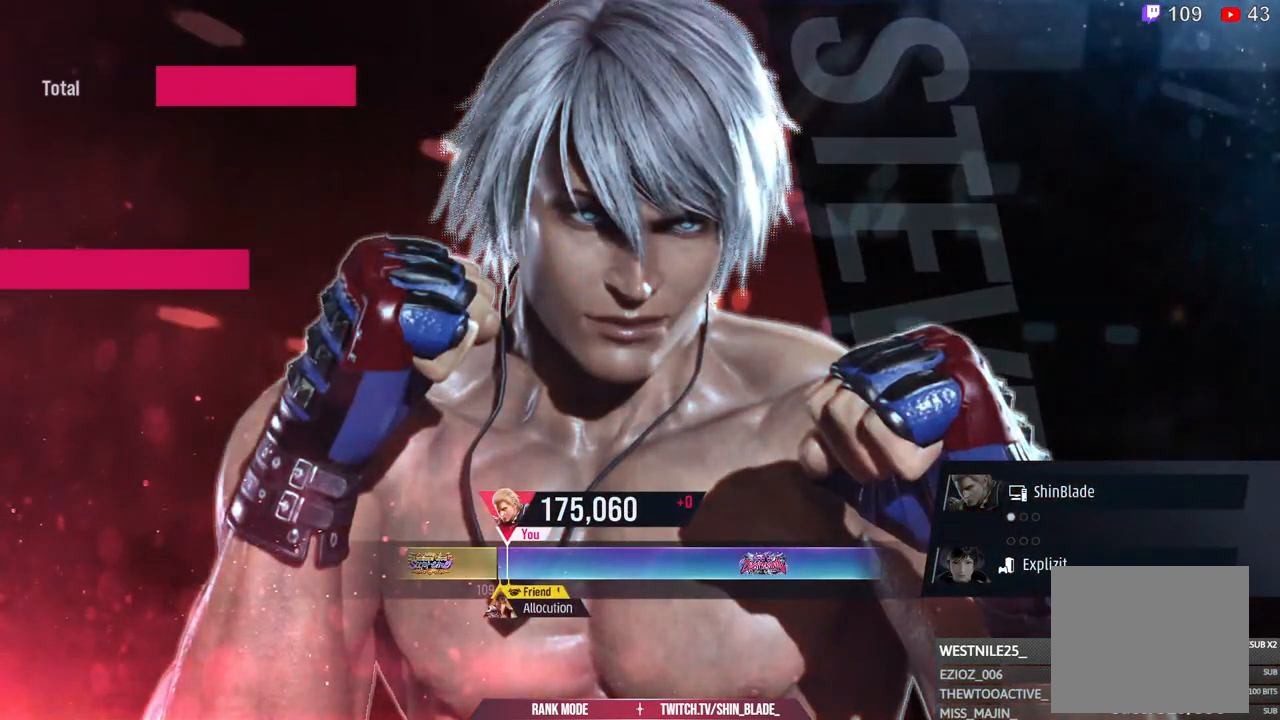
{"dt_ms": 500, "buttons": [], "left_stick": "center", "right_stick": "center", "events": [[133, "CROSS", "down"], [300, "CROSS", "up"], [367, "CROSS", "down"], [500, "CROSS", "up"]]}
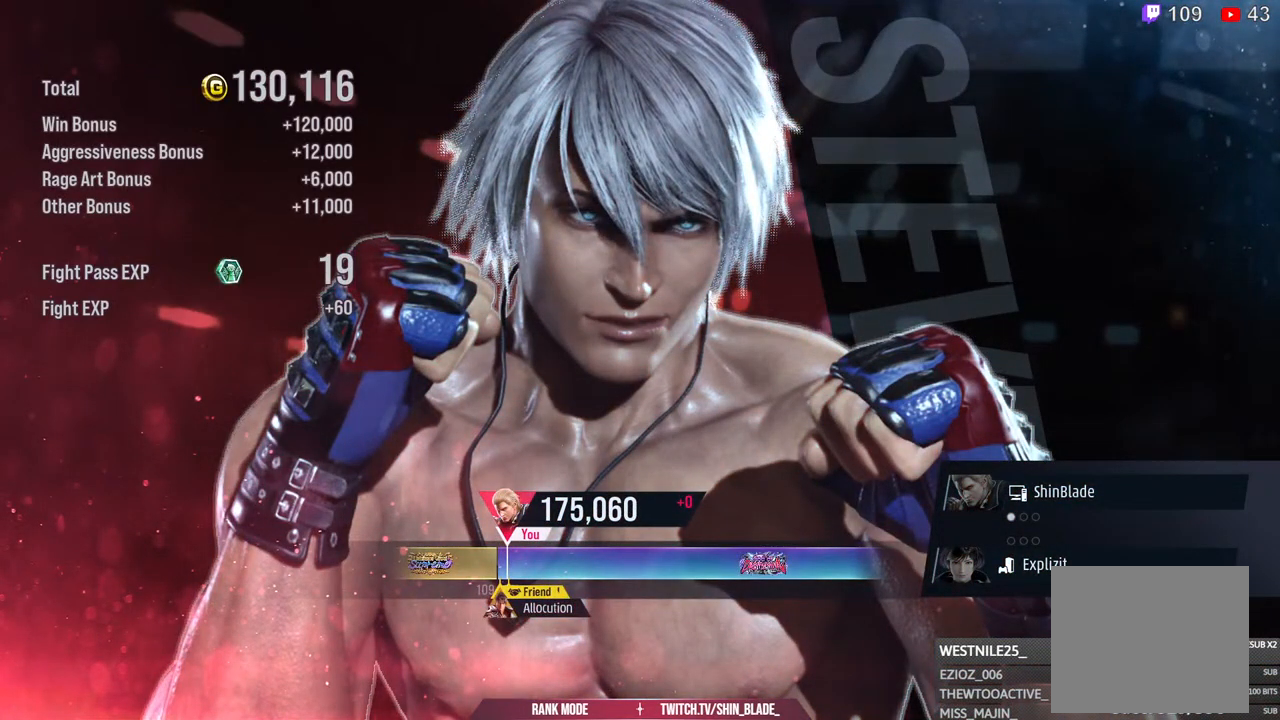
{"dt_ms": 500, "buttons": ["CROSS"], "left_stick": "center", "right_stick": "center", "events": [[67, "CROSS", "down"], [200, "CROSS", "up"], [267, "CROSS", "down"], [400, "CROSS", "up"], [467, "CROSS", "down"]]}